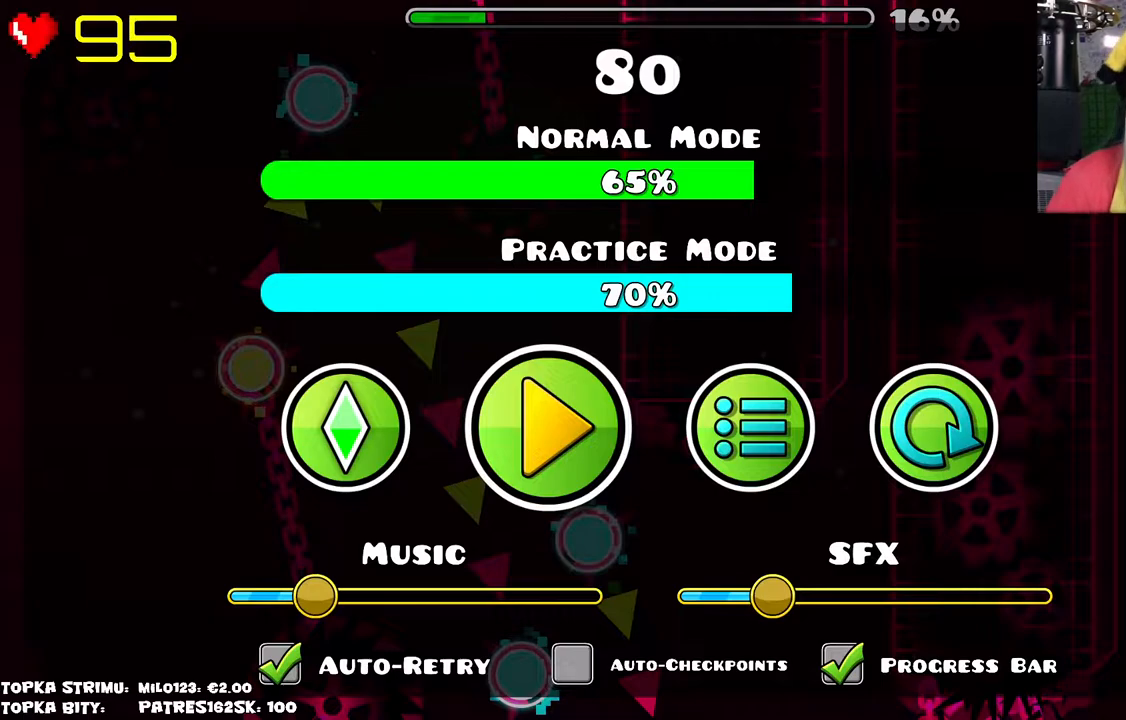
Gameplay with keyboard and mouse; each line is a JSON object with the keys and mouse buttons held at the frame after it. "events" lists presses ("down") and releases ("up") of "mouse_left", "mouse_wheel" and "mouse_right" between this image and that frame as [ms after this image, input, new state], when the widget could be followed in between. "mouse_left", "mouse_wheel", "mouse_right" = the "left", "wheel", "right" buttons of the "mouse" list. No other keys are recorded. "wheel" means that the mouse wheel is clicked or scrolled. Mouse movement is not recorded.
{"keys": [], "mouse": ["left"], "events": [[450, "mouse_left", "down"]]}
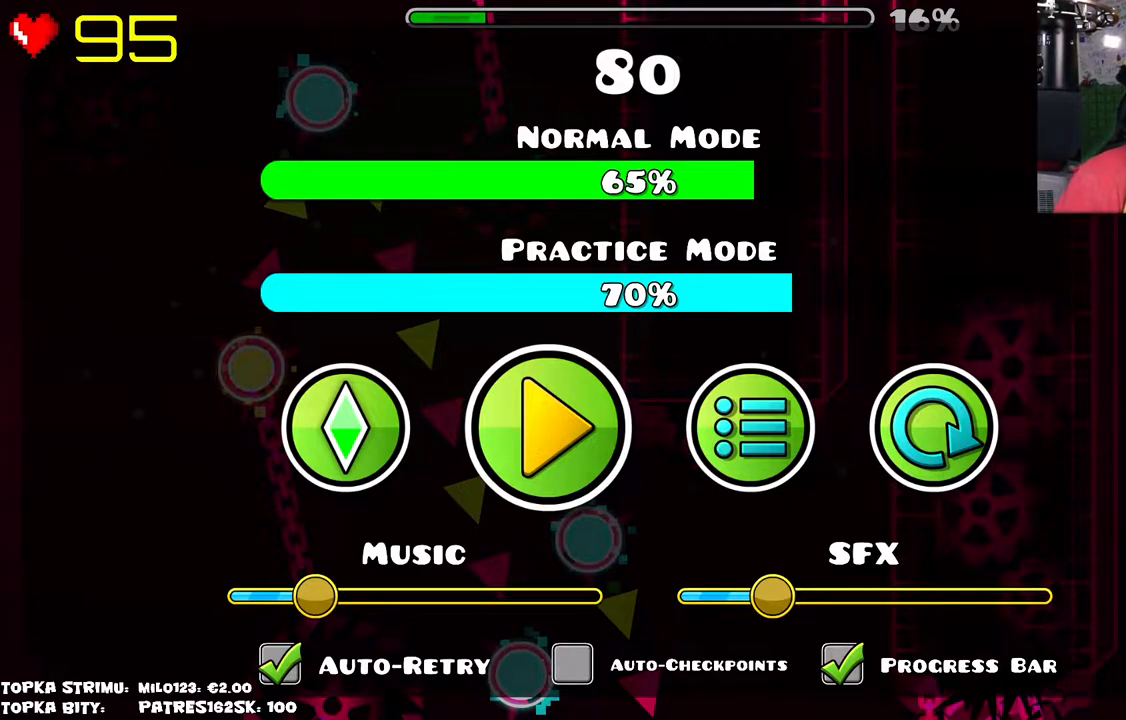
{"keys": [], "mouse": [], "events": [[50, "mouse_left", "up"]]}
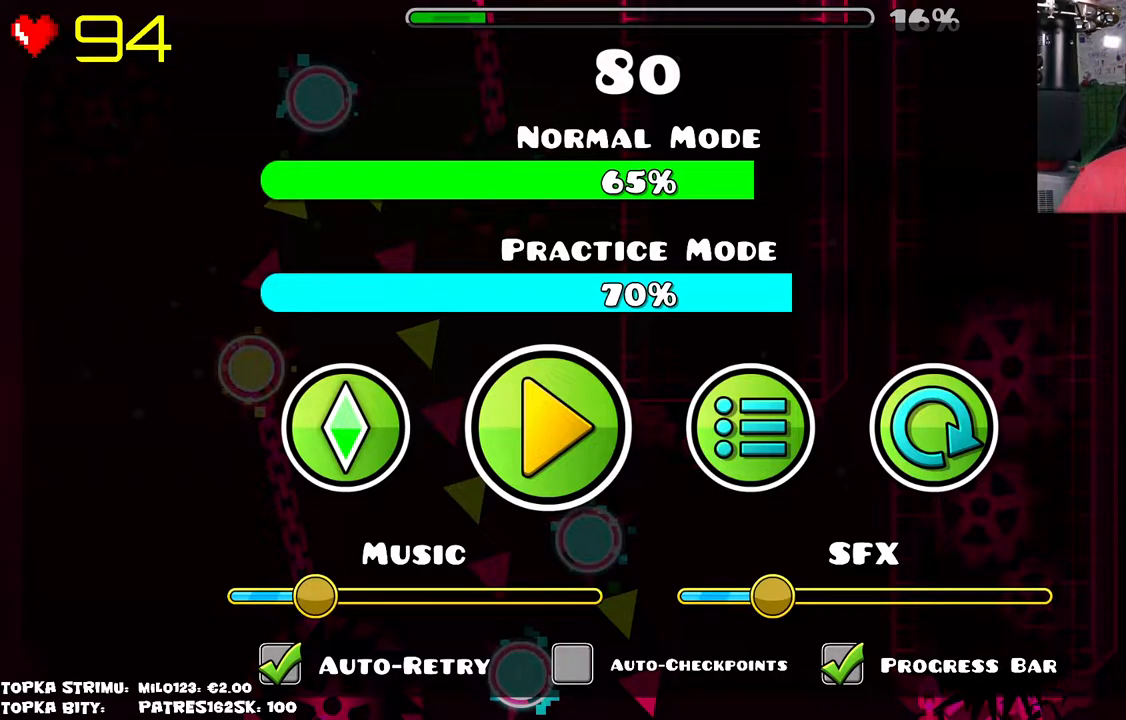
{"keys": [], "mouse": [], "events": []}
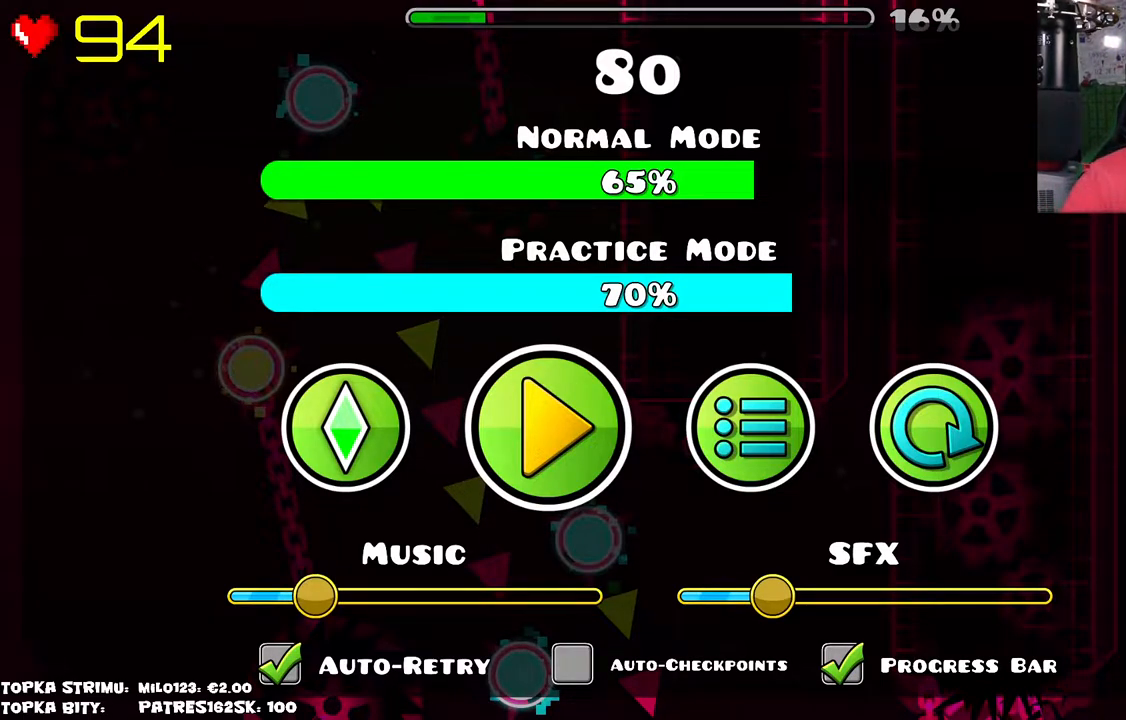
{"keys": [], "mouse": [], "events": []}
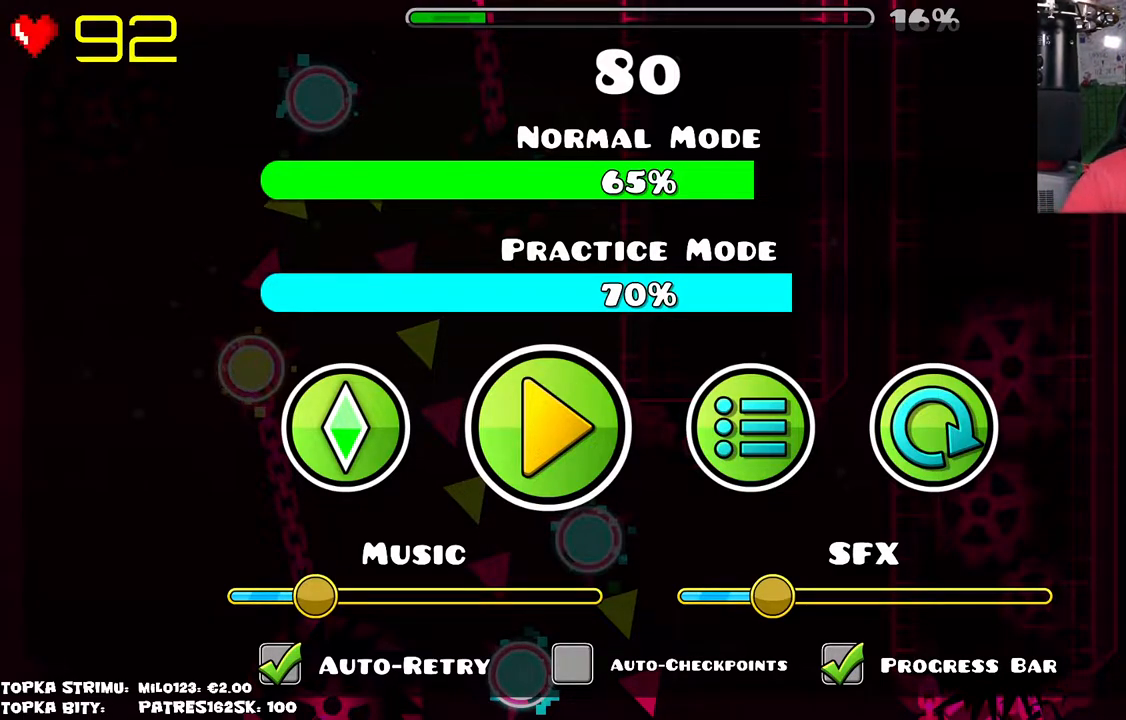
{"keys": [], "mouse": [], "events": []}
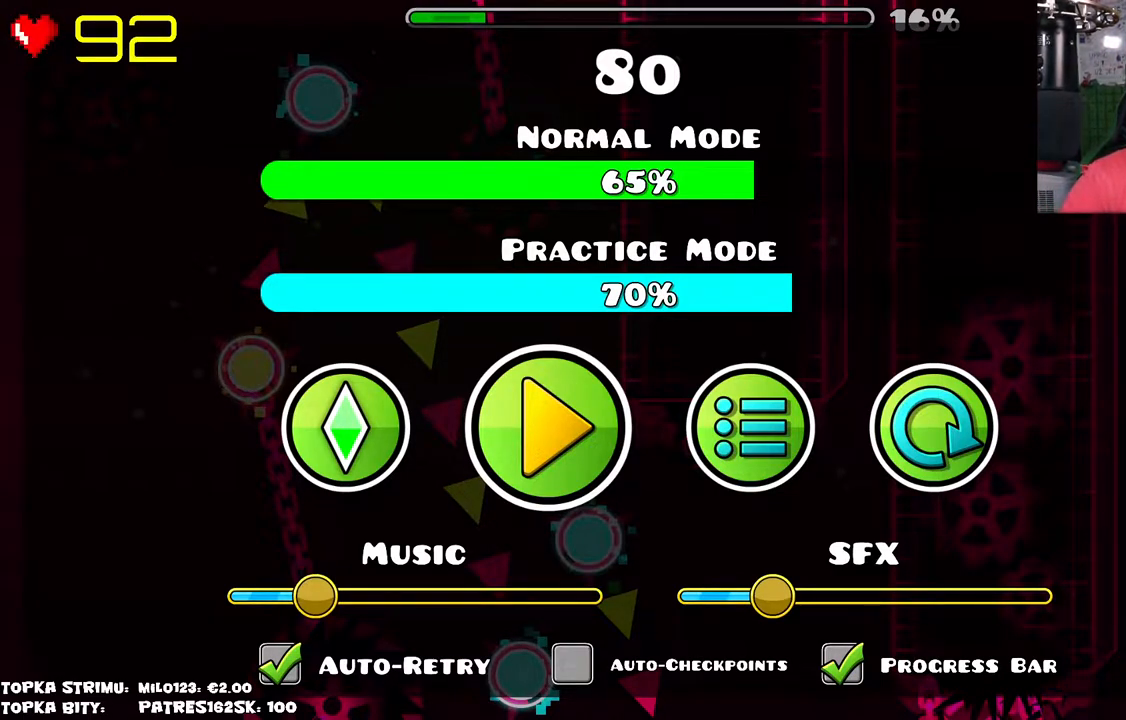
{"keys": [], "mouse": [], "events": []}
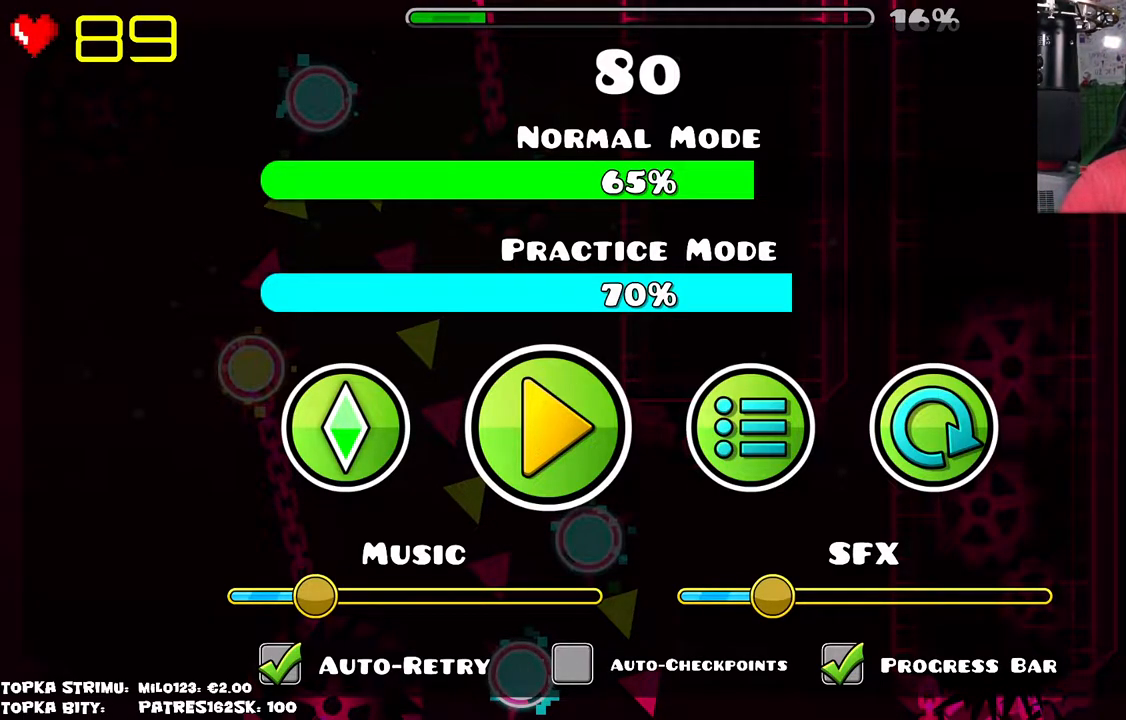
{"keys": [], "mouse": [], "events": []}
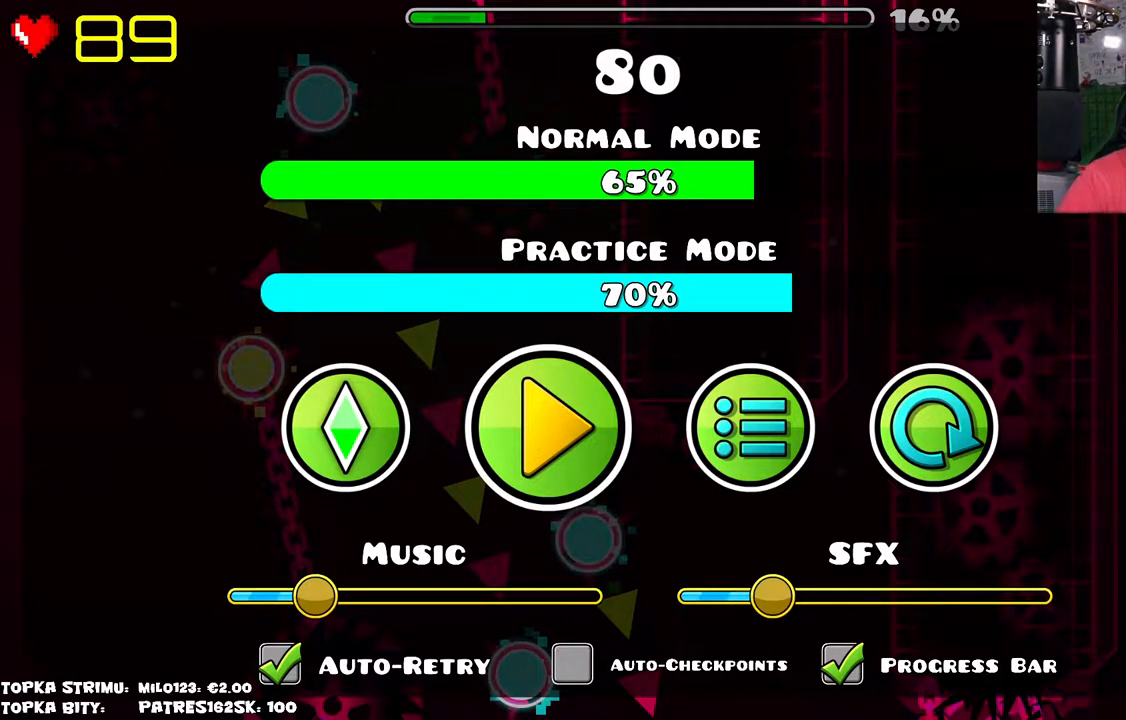
{"keys": [], "mouse": [], "events": []}
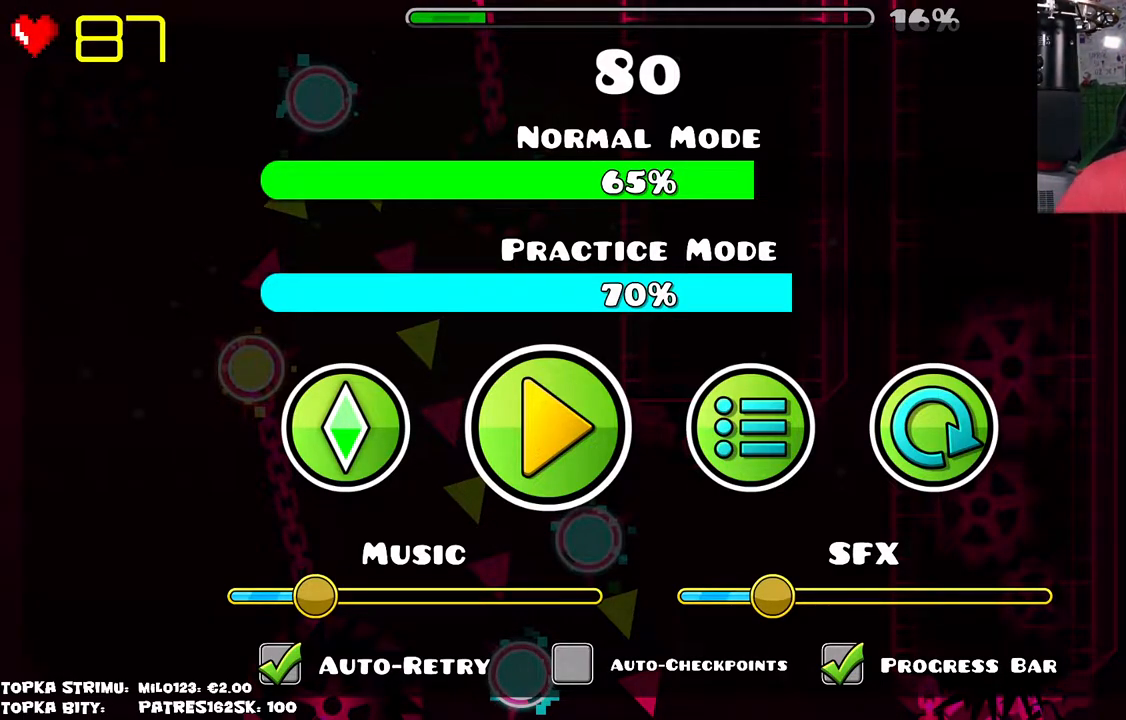
{"keys": [], "mouse": [], "events": []}
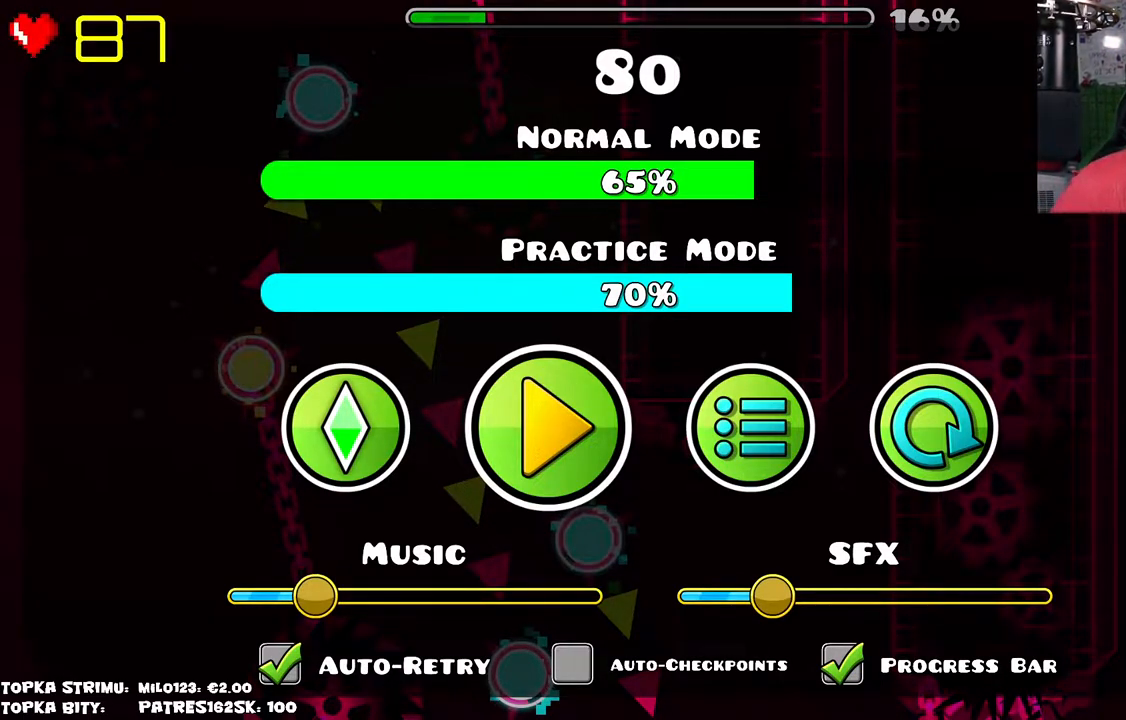
{"keys": [], "mouse": [], "events": []}
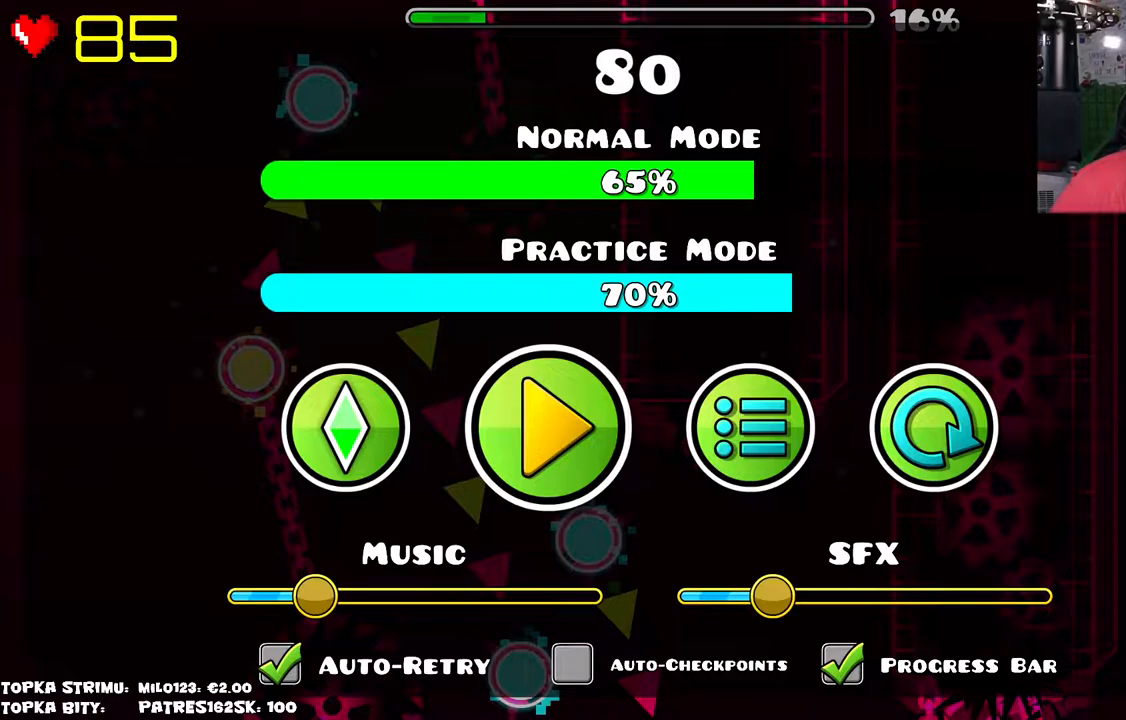
{"keys": [], "mouse": [], "events": [[50, "mouse_left", "down"], [134, "mouse_left", "up"]]}
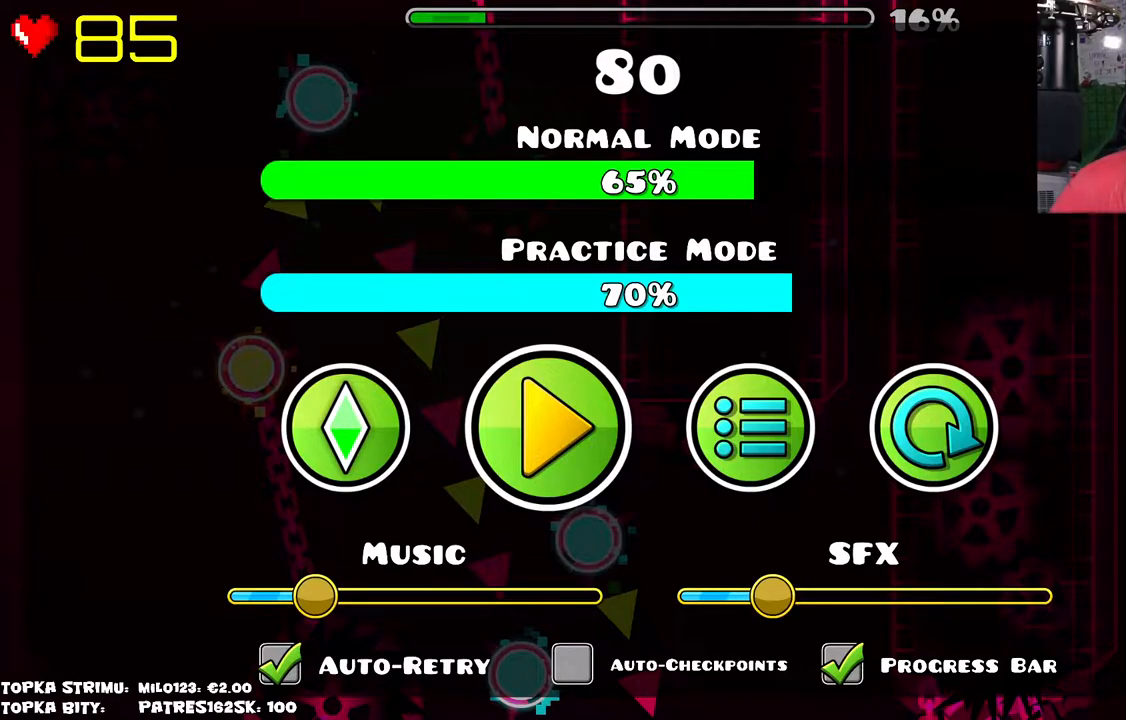
{"keys": [], "mouse": [], "events": []}
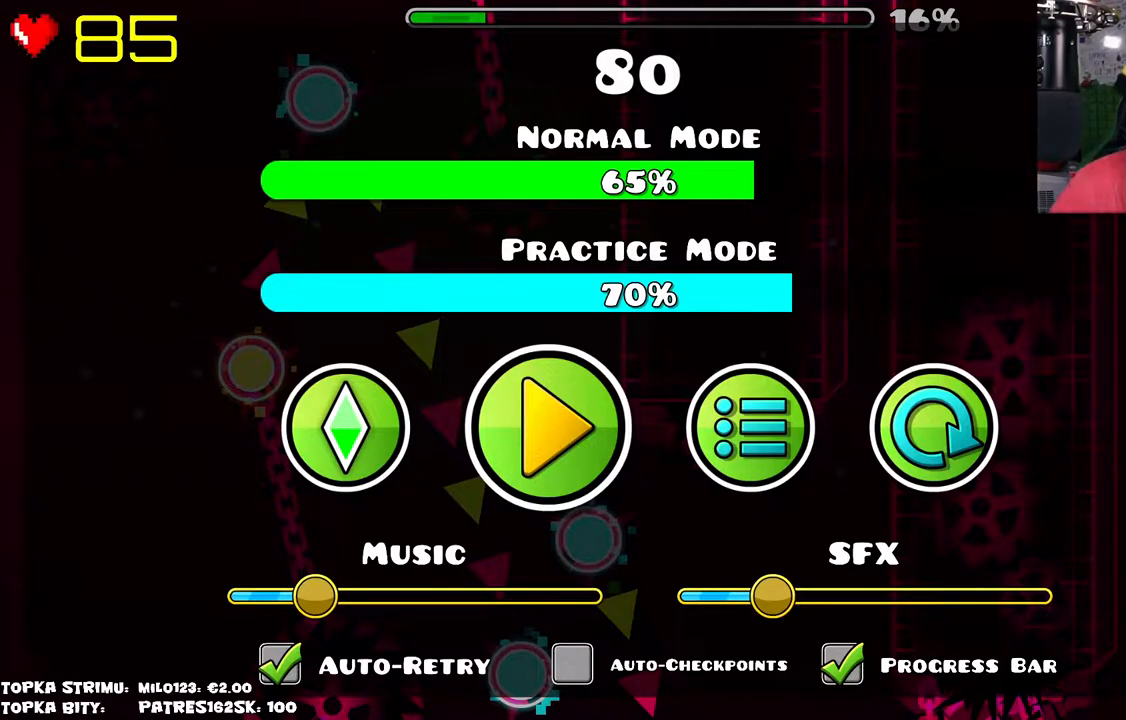
{"keys": [], "mouse": [], "events": [[84, "mouse_wheel", "down"], [217, "mouse_wheel", "up"]]}
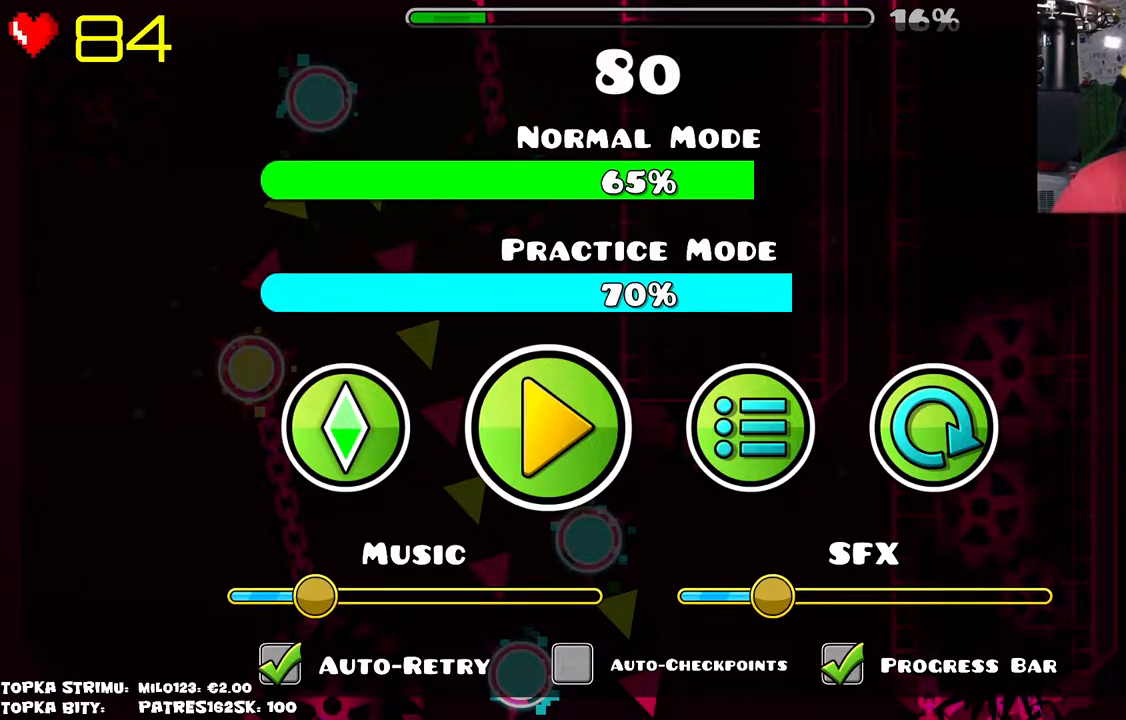
{"keys": [], "mouse": [], "events": []}
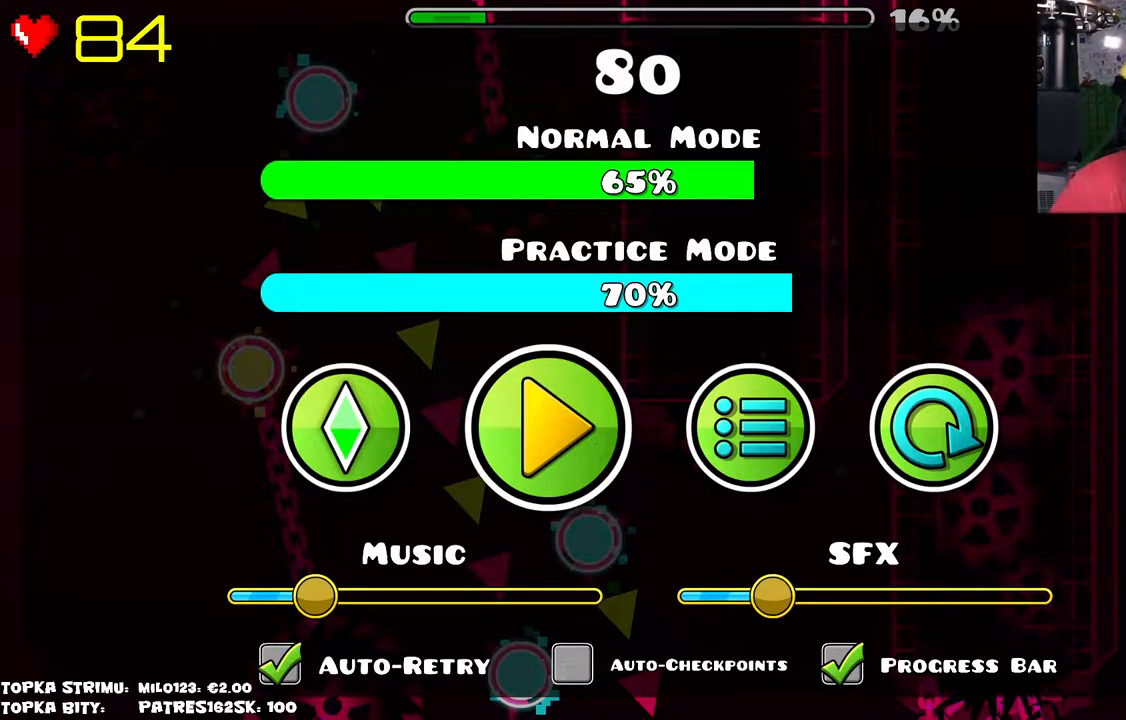
{"keys": [], "mouse": [], "events": [[200, "mouse_left", "down"], [300, "mouse_left", "up"]]}
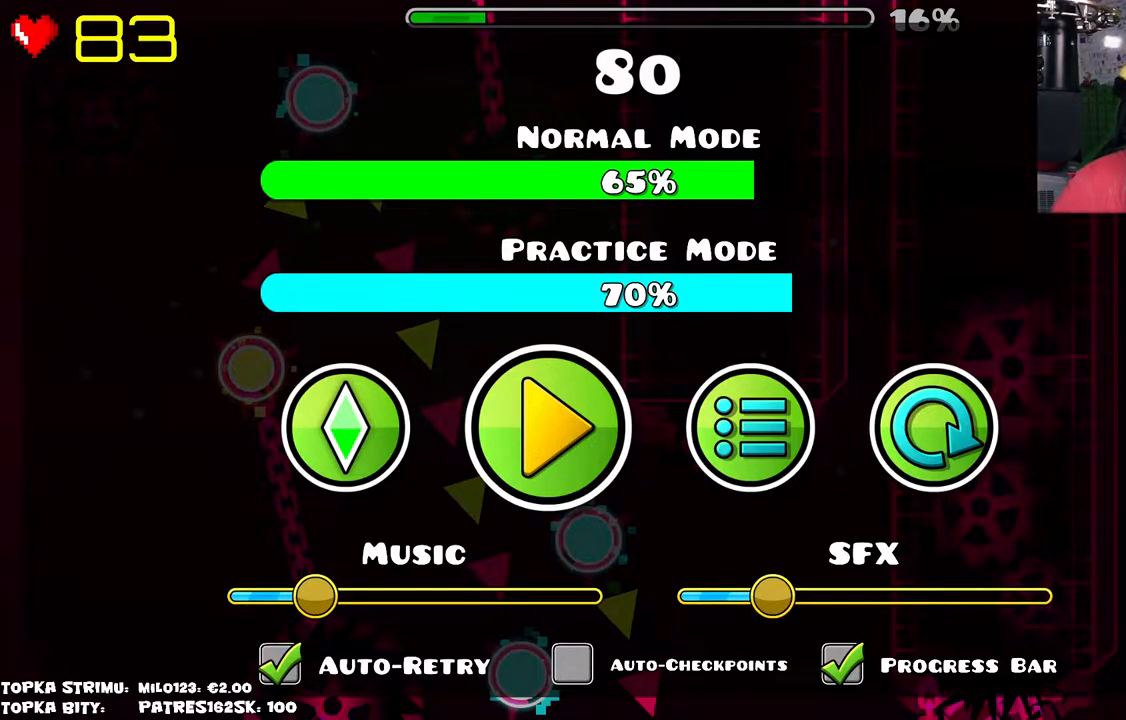
{"keys": [], "mouse": [], "events": []}
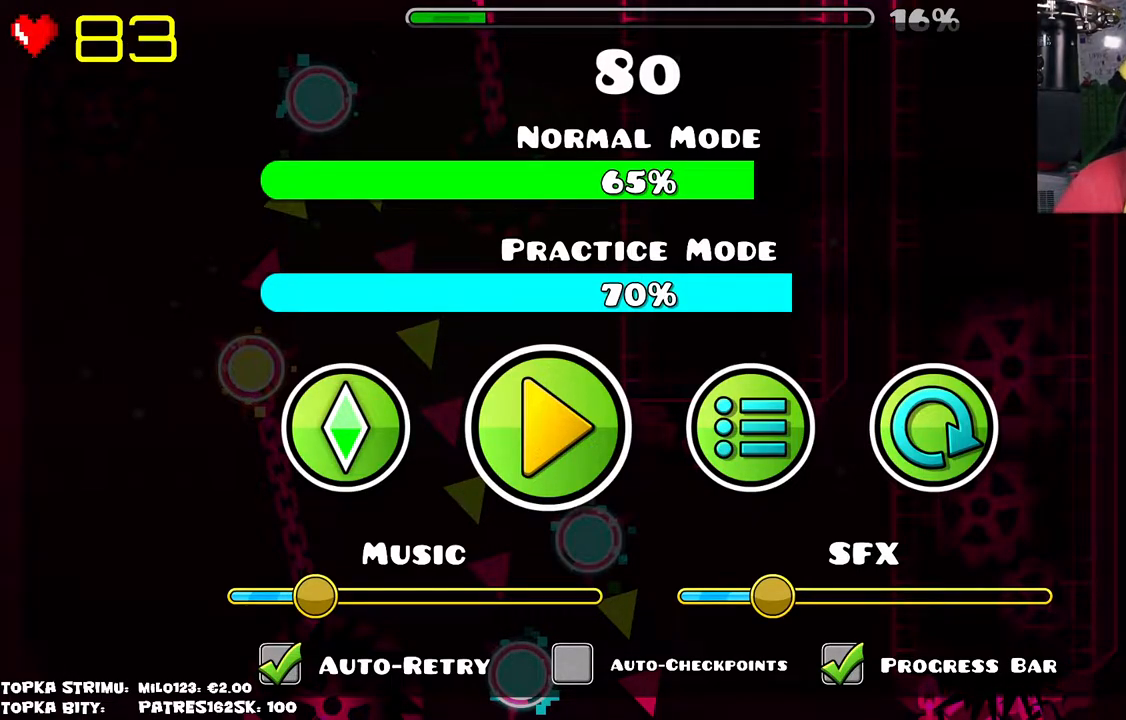
{"keys": [], "mouse": [], "events": []}
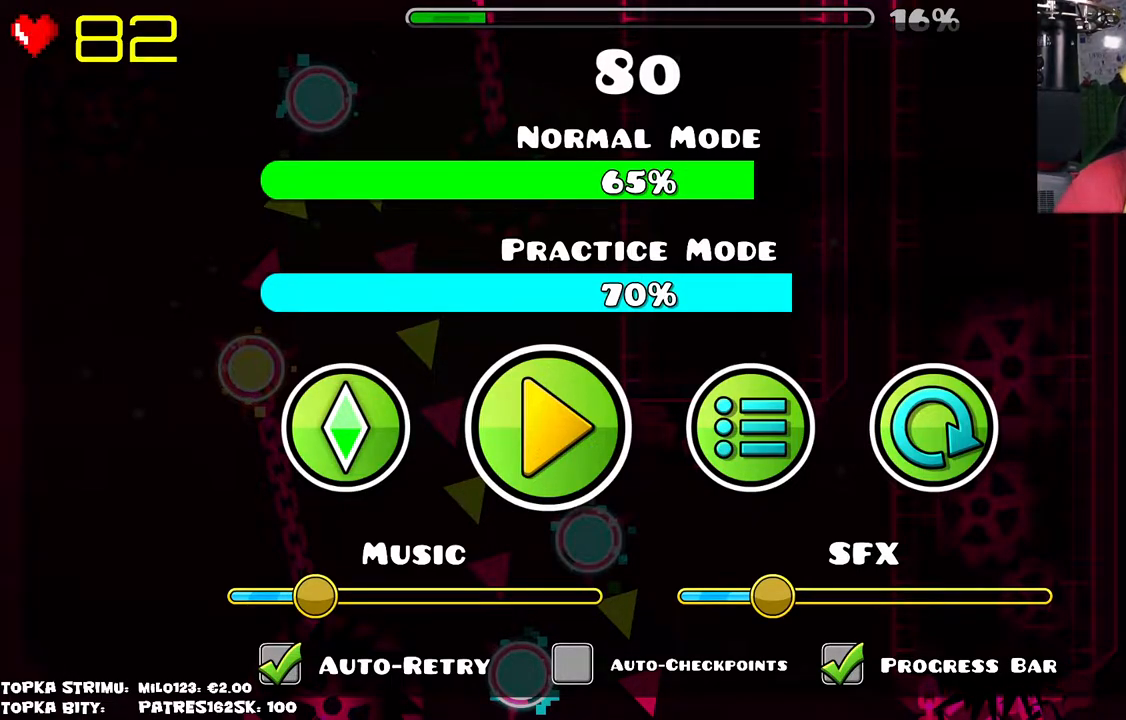
{"keys": [], "mouse": [], "events": [[17, "mouse_left", "down"], [50, "mouse_left", "up"], [250, "mouse_left", "down"], [350, "mouse_left", "up"]]}
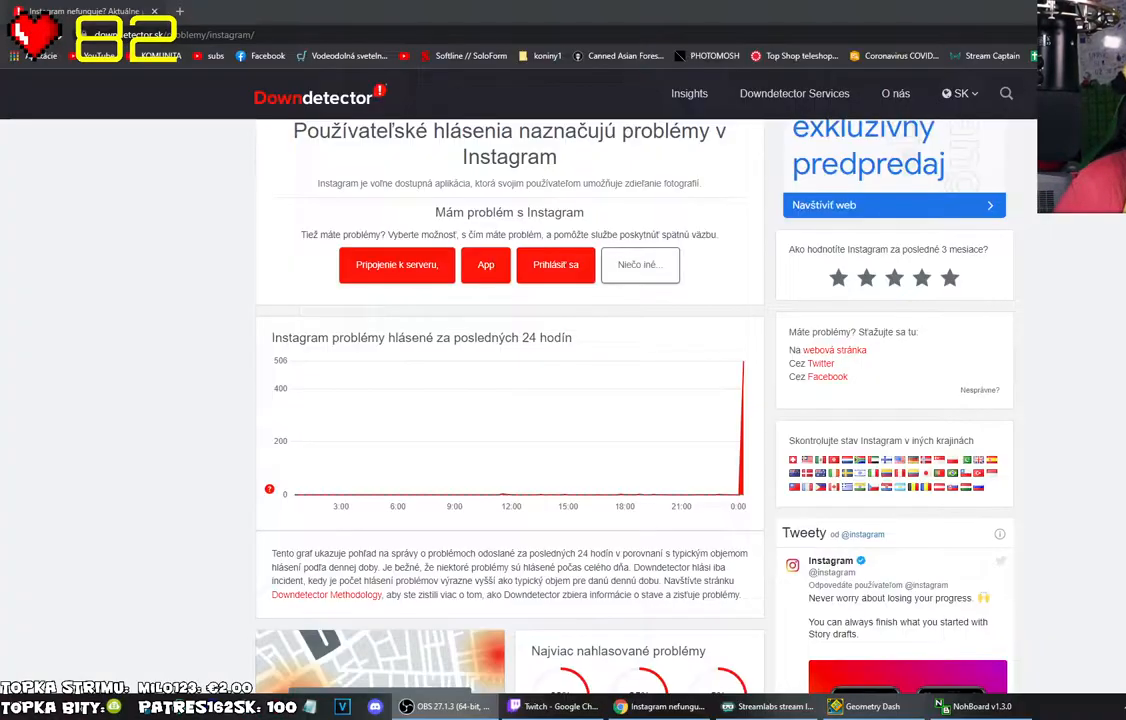
{"keys": [], "mouse": [], "events": []}
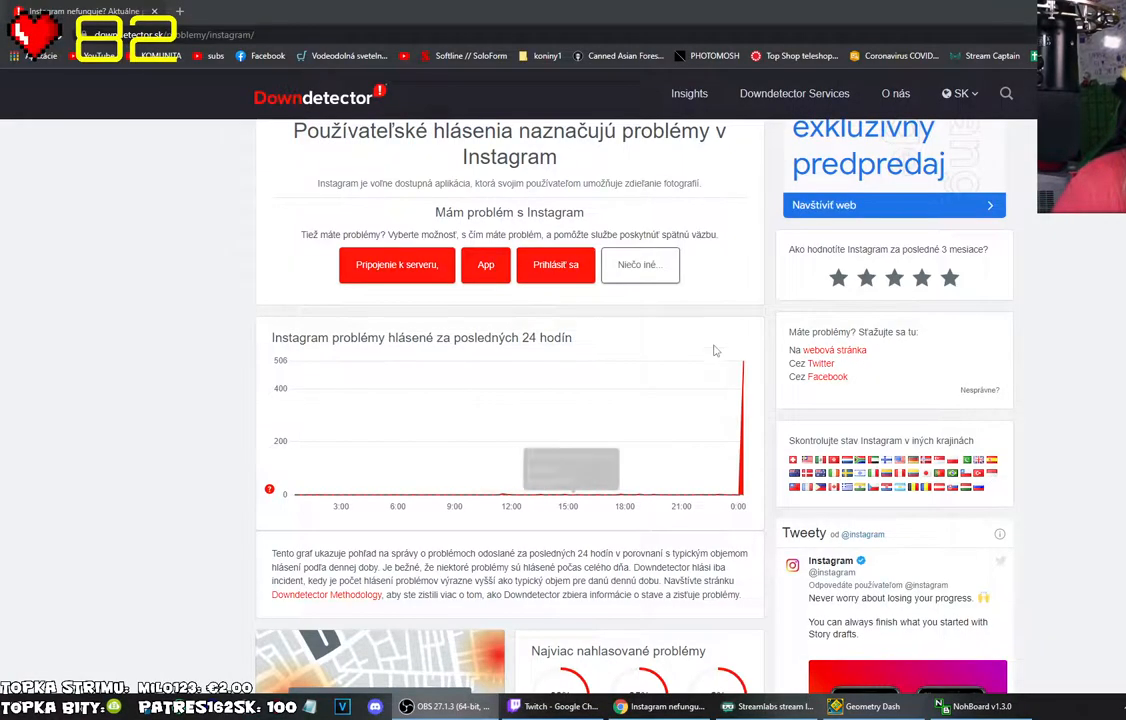
{"keys": [], "mouse": [], "events": []}
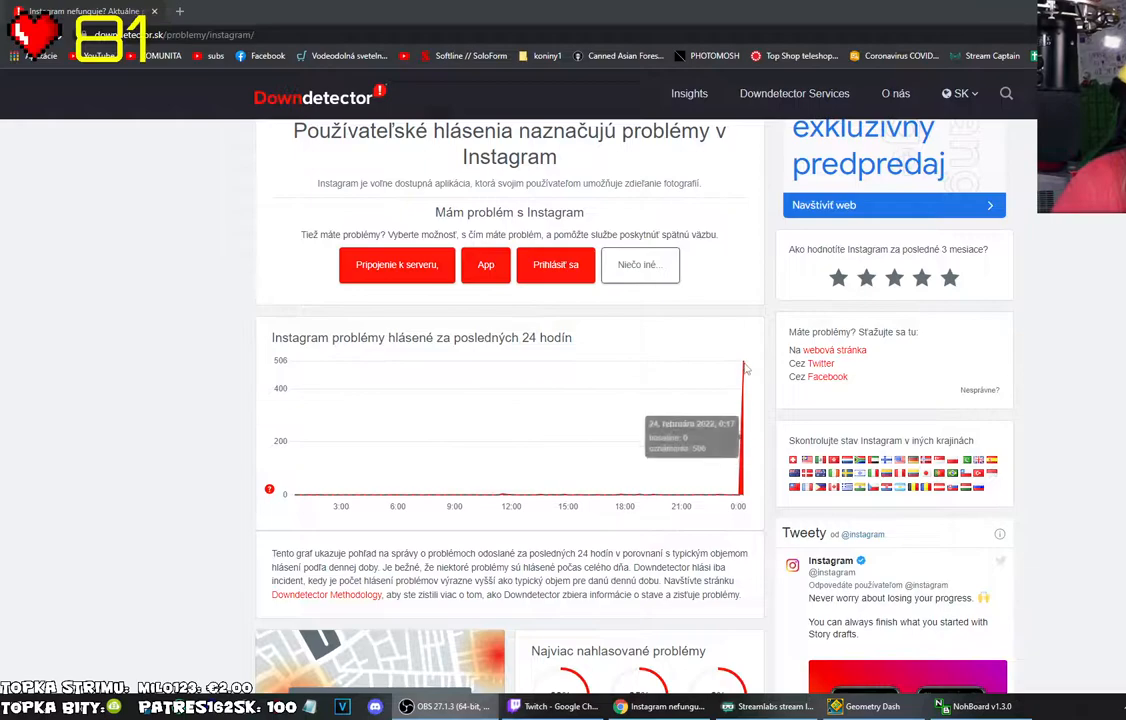
{"keys": [], "mouse": [], "events": []}
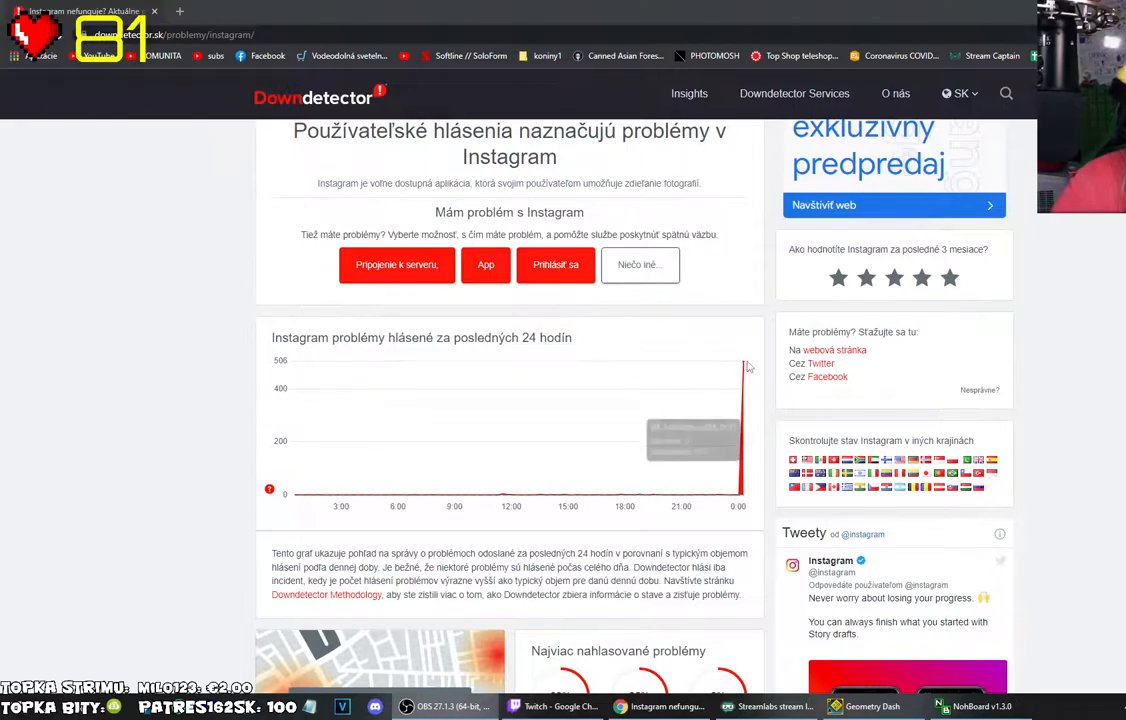
{"keys": [], "mouse": [], "events": []}
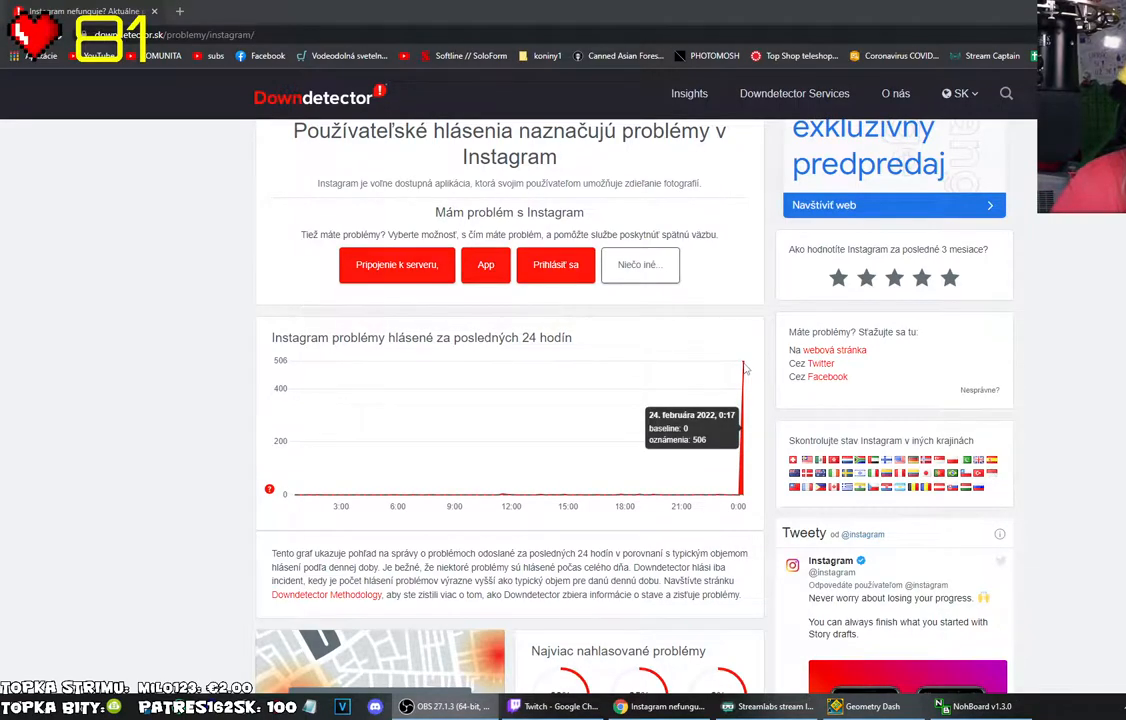
{"keys": [], "mouse": [], "events": []}
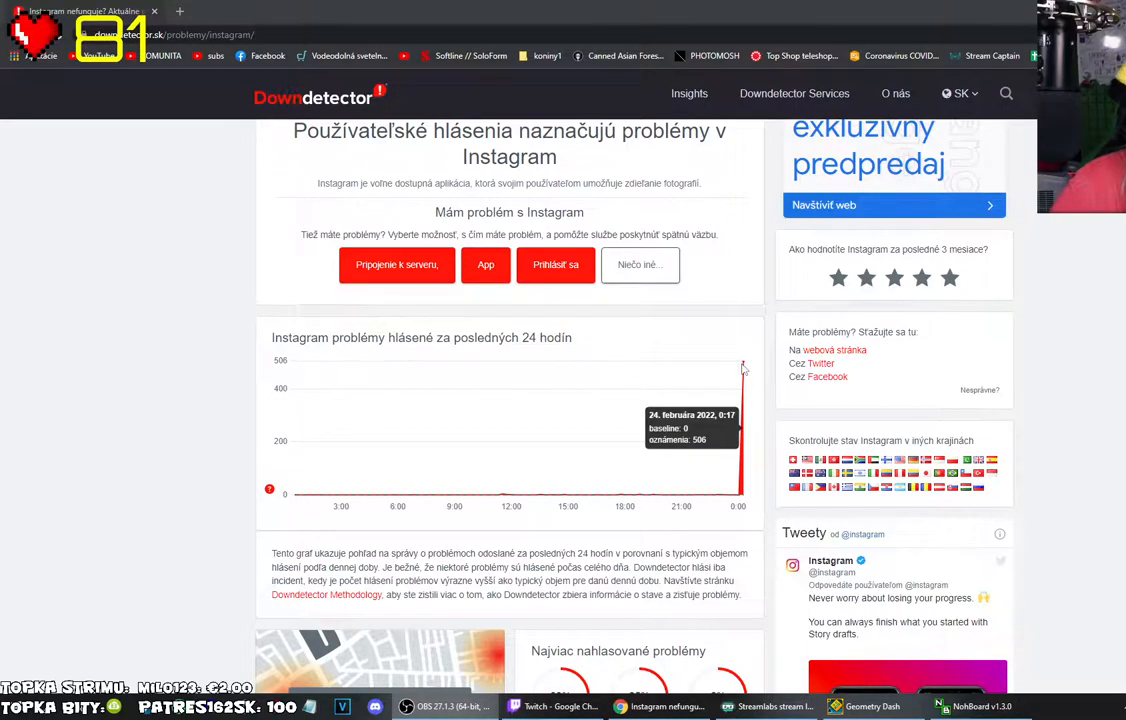
{"keys": [], "mouse": [], "events": []}
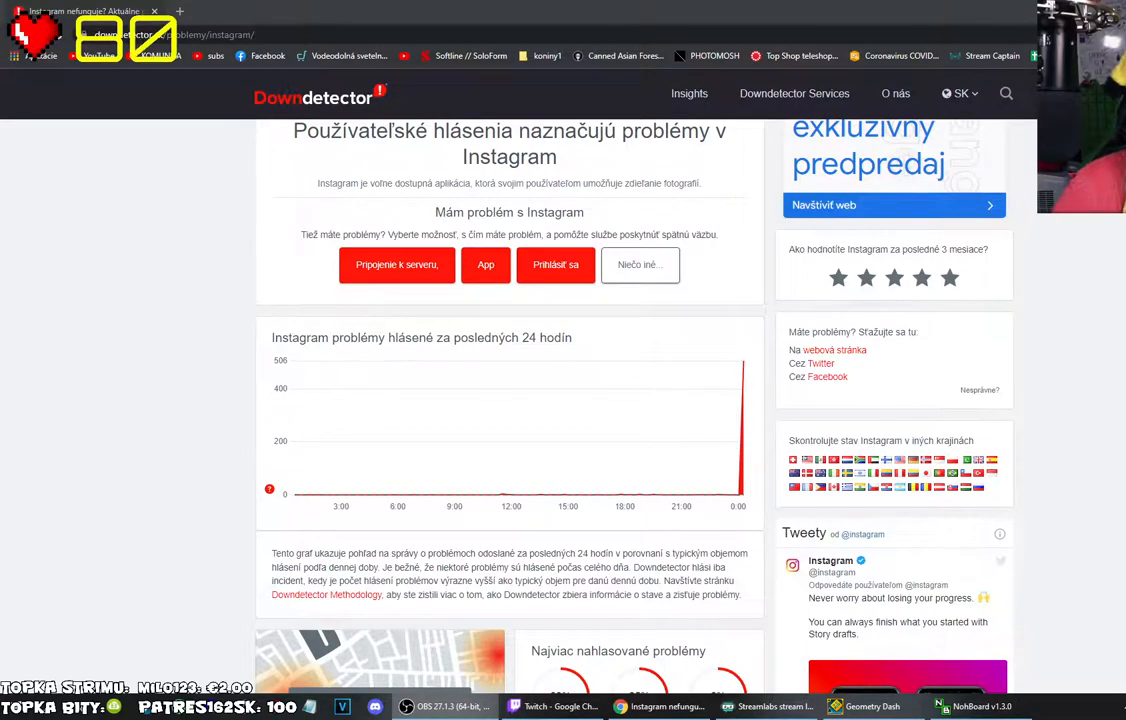
{"keys": [], "mouse": [], "events": []}
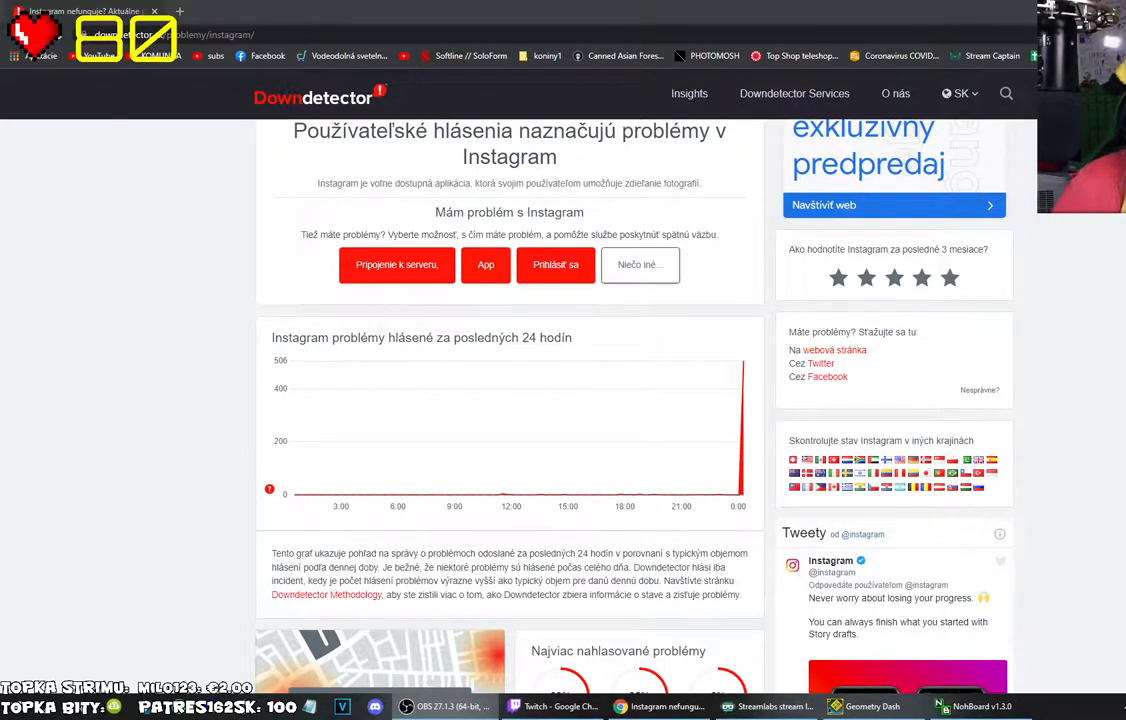
{"keys": [], "mouse": [], "events": []}
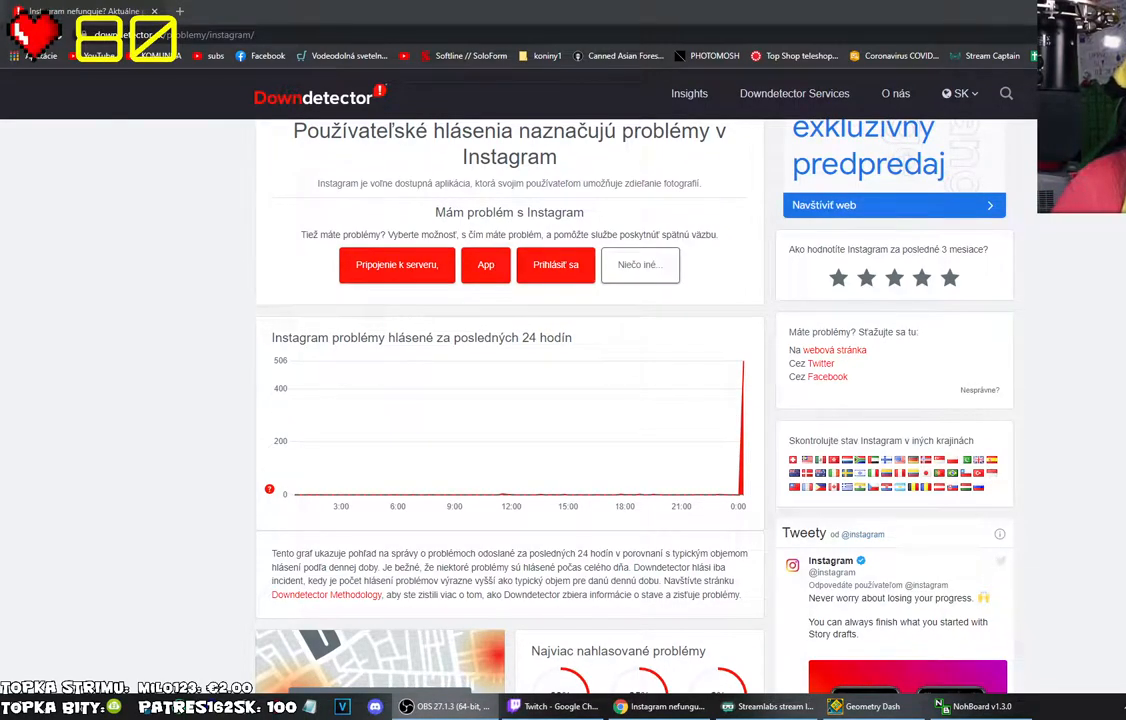
{"keys": [], "mouse": [], "events": [[67, "mouse_left", "down"], [117, "mouse_left", "up"], [300, "mouse_left", "down"], [384, "mouse_left", "up"]]}
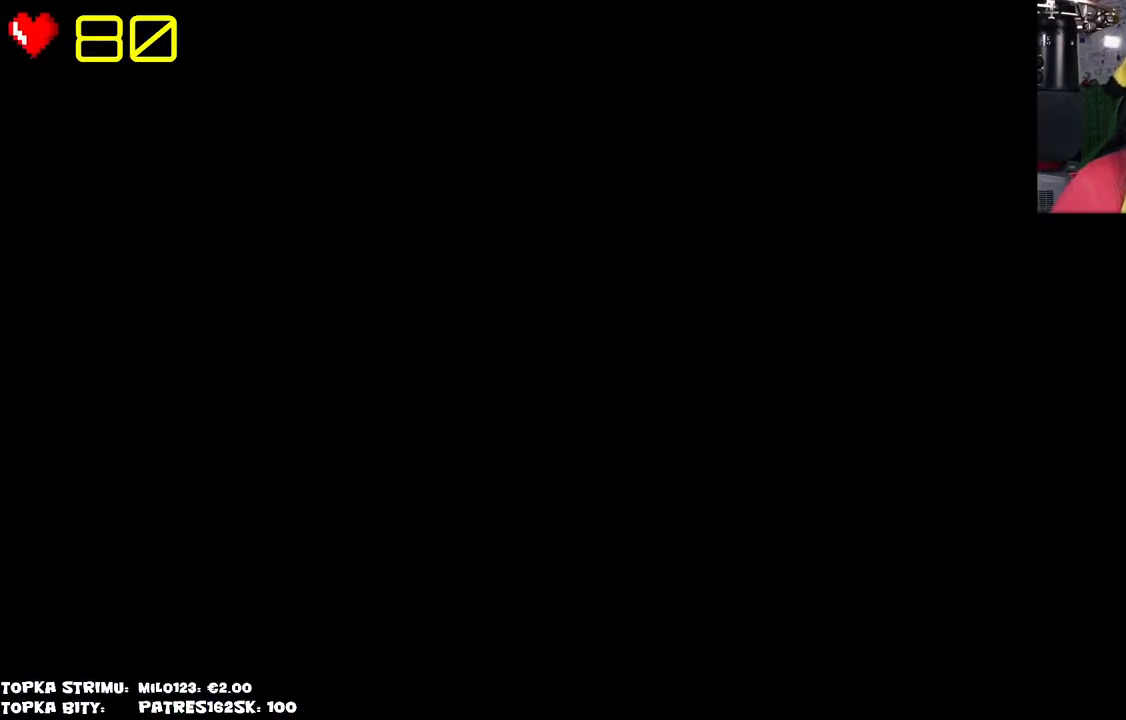
{"keys": [], "mouse": [], "events": []}
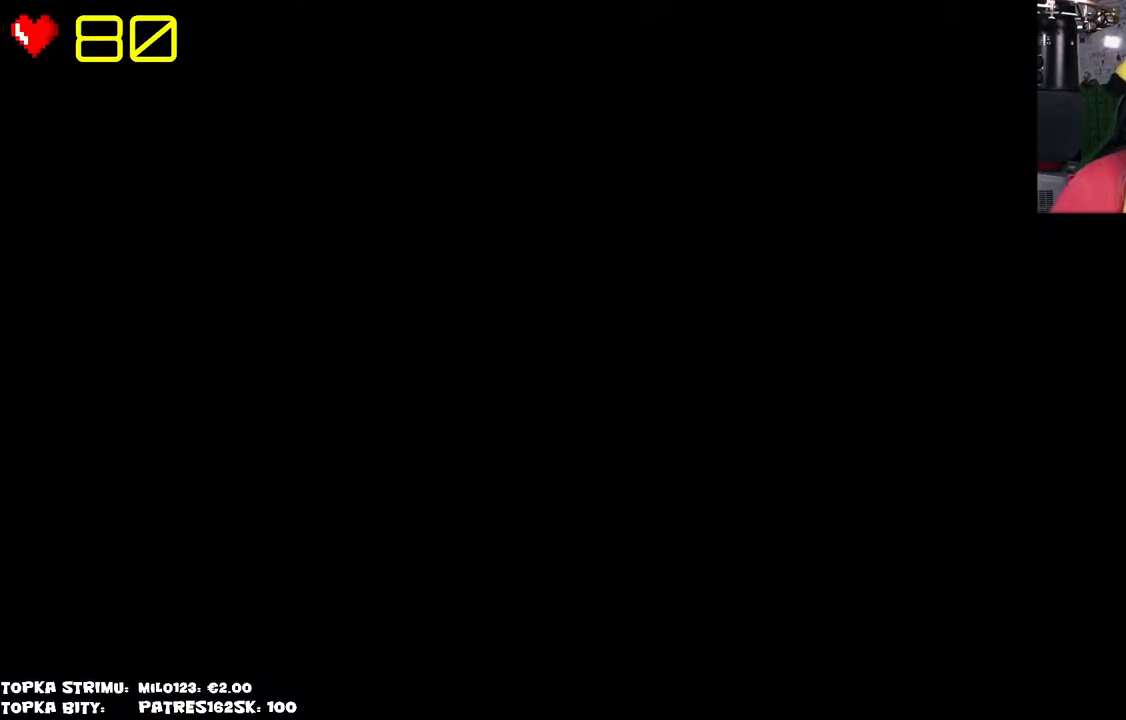
{"keys": [], "mouse": [], "events": [[184, "mouse_left", "down"], [234, "mouse_left", "up"]]}
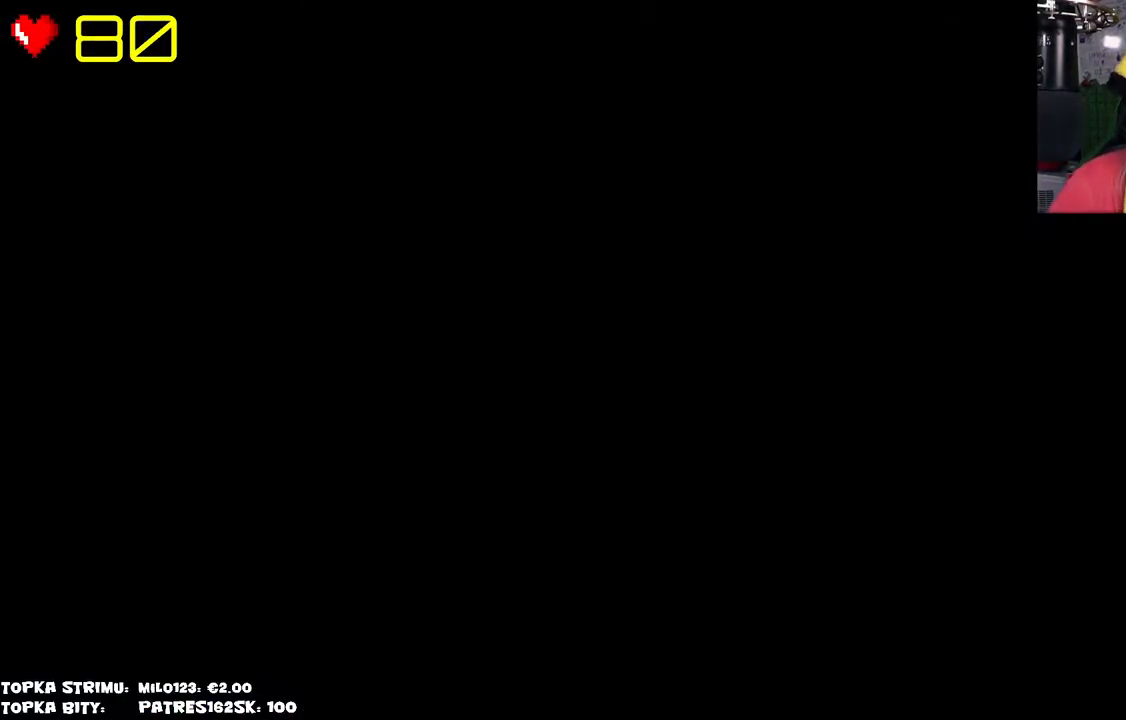
{"keys": [], "mouse": [], "events": []}